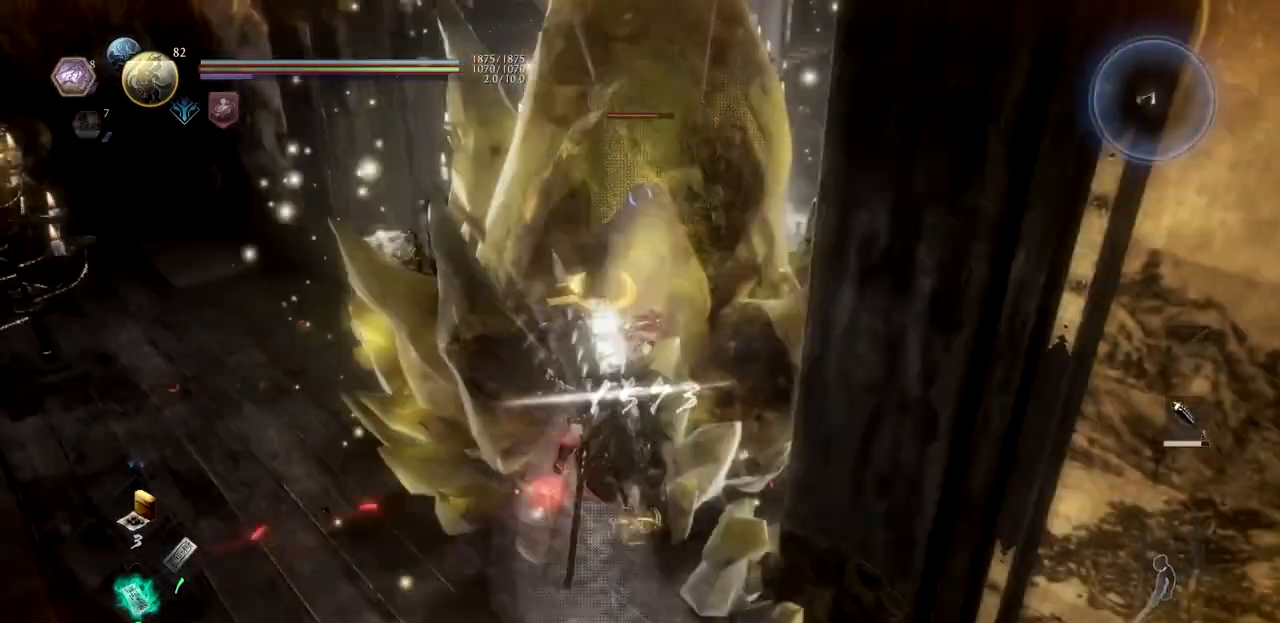
Gameplay with a controller (PlayStation layout); each line is a JSON object with the inputs held at the frame after it. "button_events" lists button changes between this image and that frame as [ms after this image, input, new state], when the widget could be followed in between (sticks are given only as held states).
{"buttons": ["TRIANGLE"], "left_stick": "up", "right_stick": "center", "button_events": [[67, "TRIANGLE", "down"], [201, "TRIANGLE", "up"], [267, "TRIANGLE", "down"], [401, "TRIANGLE", "up"], [484, "TRIANGLE", "down"]]}
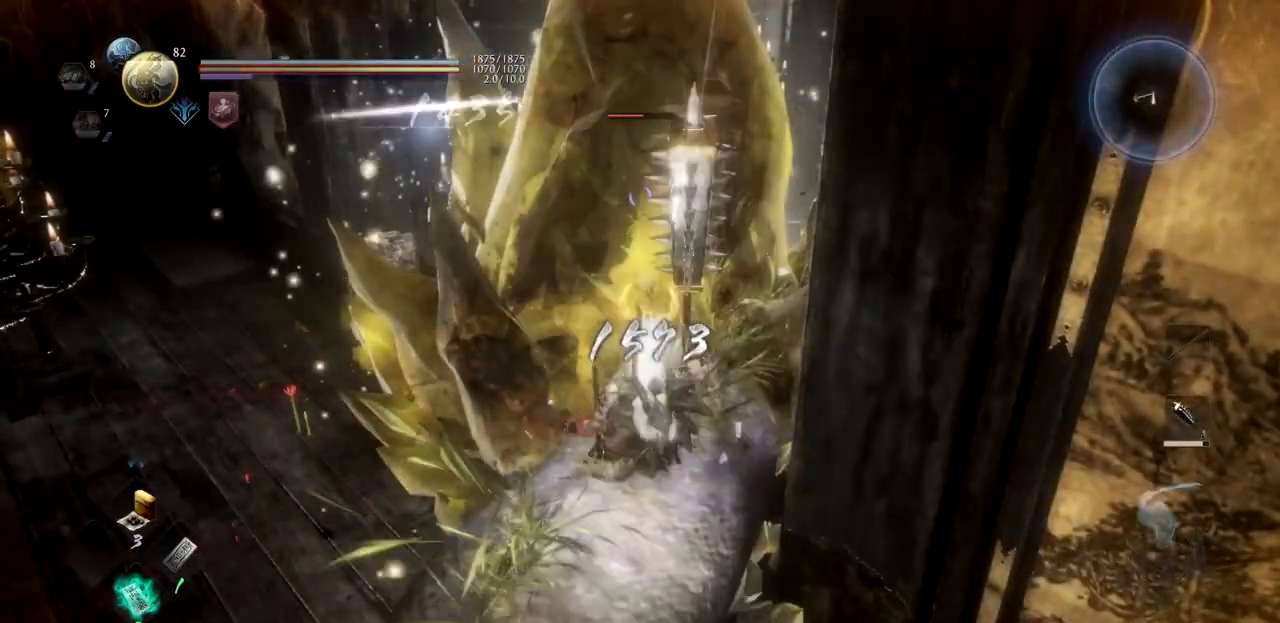
{"buttons": ["TRIANGLE"], "left_stick": "up", "right_stick": "center", "button_events": [[133, "TRIANGLE", "up"], [183, "TRIANGLE", "down"], [334, "TRIANGLE", "up"], [400, "TRIANGLE", "down"]]}
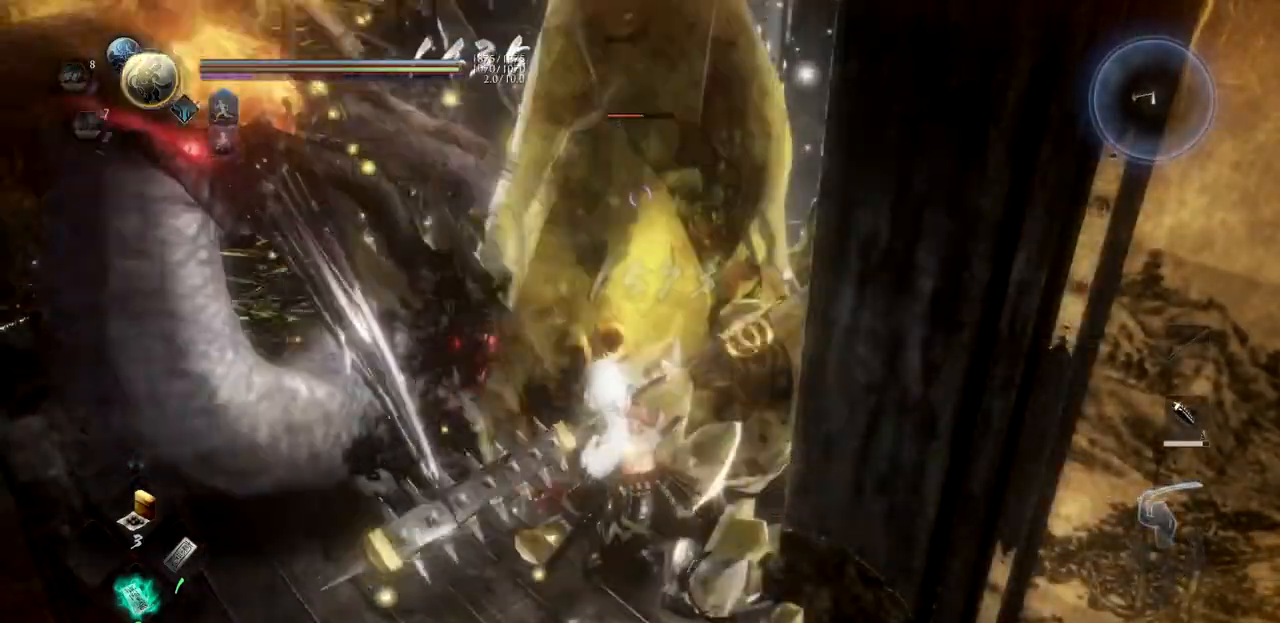
{"buttons": [], "left_stick": "up", "right_stick": "center", "button_events": [[34, "TRIANGLE", "up"], [84, "TRIANGLE", "down"], [267, "TRIANGLE", "up"]]}
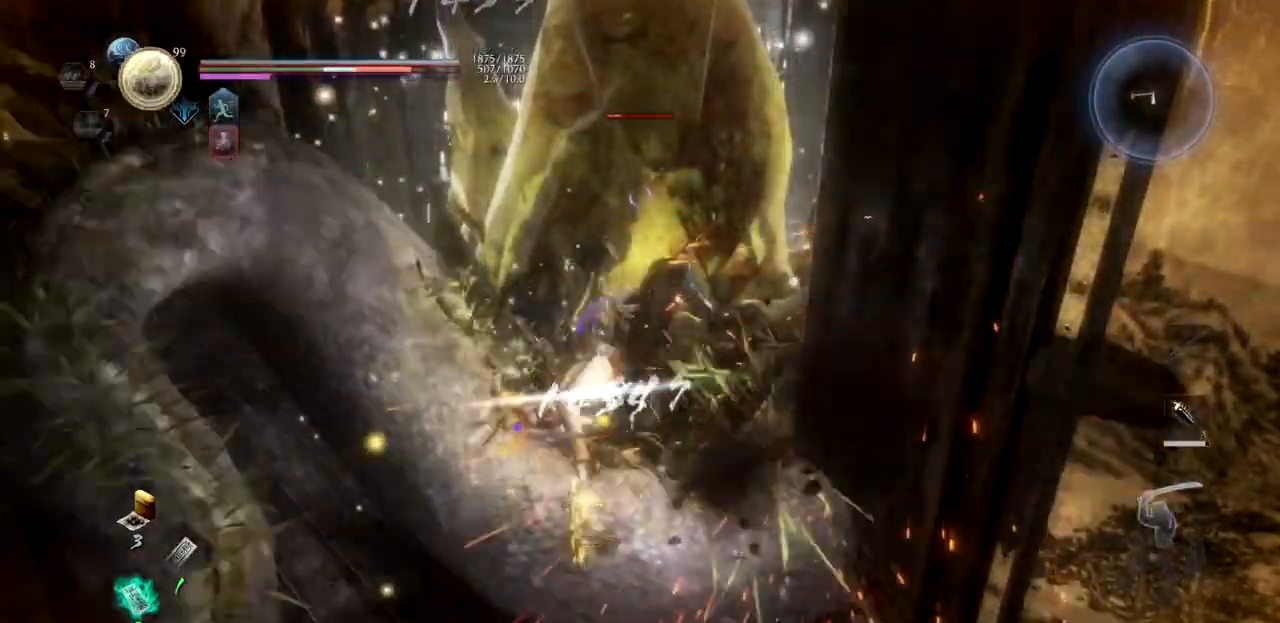
{"buttons": [], "left_stick": "up", "right_stick": "center", "button_events": []}
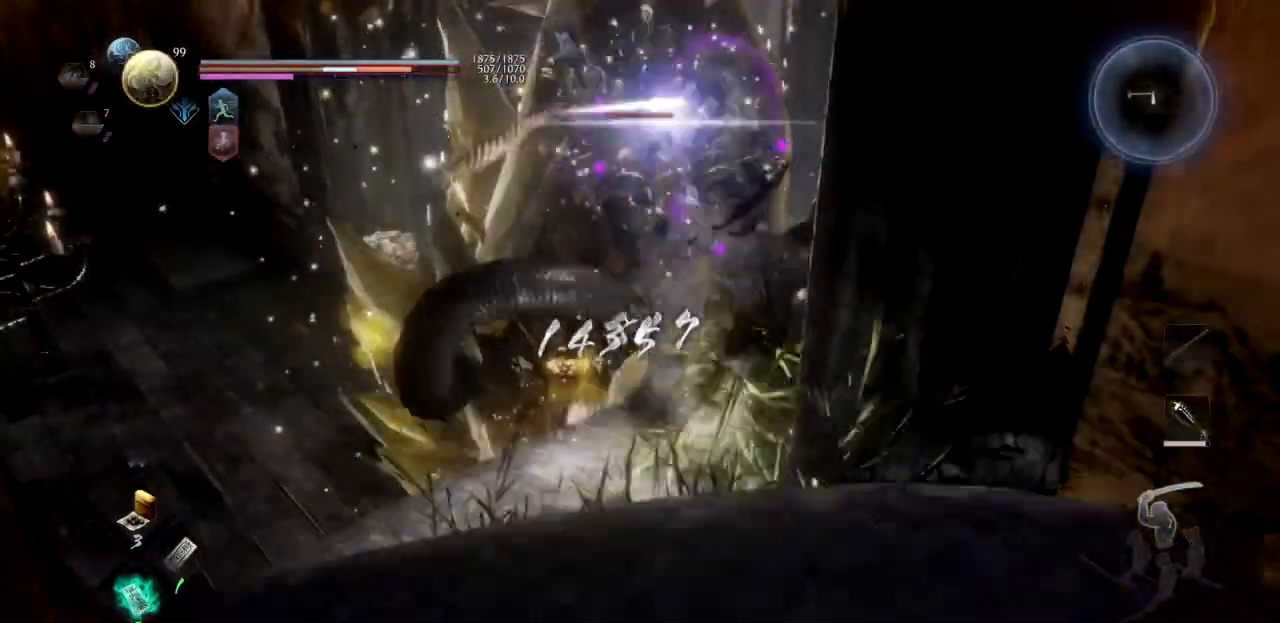
{"buttons": ["CROSS"], "left_stick": "center", "right_stick": "center", "button_events": [[234, "SQUARE", "down"], [267, "CROSS", "down"], [384, "CROSS", "up"], [384, "SQUARE", "up"], [451, "CROSS", "down"]]}